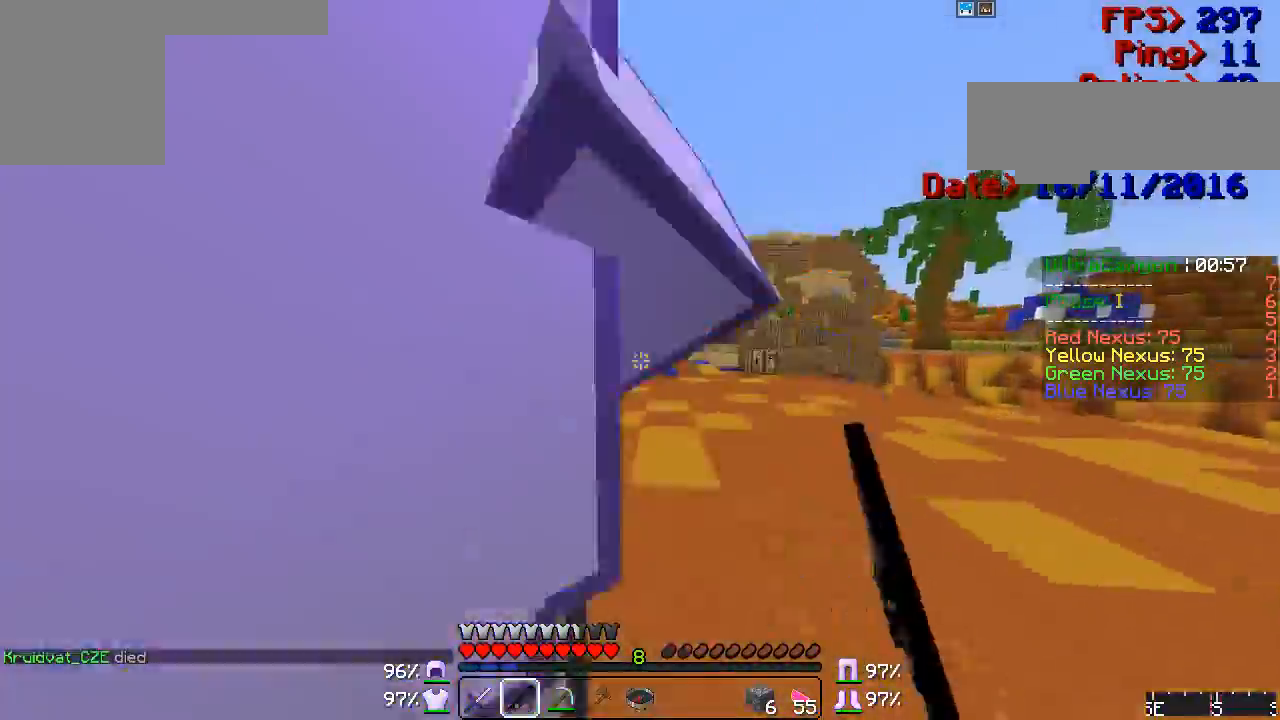
Gameplay with keyboard and mouse; each line is a JSON object with the keys and mouse buttons held at the frame after it. "events" lists presses ("down") and releases ("up") of "a", "d", "s", "w", "mouse_left" and "mouse_right" between this image and that frame as [ms after this image, input, new state], when the widget could be followed in between. "mouse_left", "mouse_right" = the "left", "right" buttons of the "mouse" list. No other keys are recorded. Fast repeated clicks can show as one long hold. Mouse movement is not recorded.
{"keys": ["w"], "mouse": [], "events": [[17, "mouse_right", "down"], [67, "mouse_right", "up"], [167, "mouse_right", "down"], [250, "mouse_right", "up"], [400, "mouse_right", "down"], [433, "mouse_left", "down"], [450, "mouse_left", "up"], [483, "mouse_right", "up"]]}
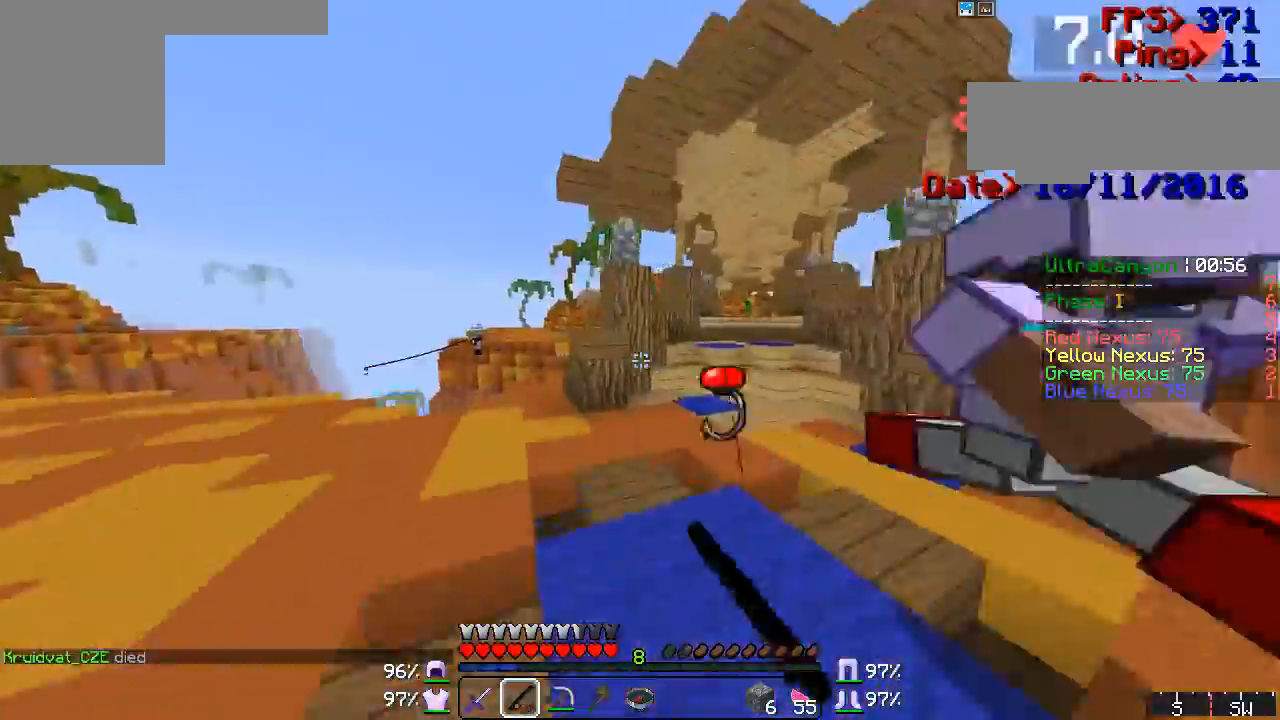
{"keys": ["w"], "mouse": [], "events": [[50, "mouse_right", "down"], [133, "mouse_right", "up"], [167, "d", "down"], [250, "mouse_right", "down"], [283, "d", "up"], [283, "mouse_left", "down"], [300, "mouse_left", "up"], [333, "mouse_right", "up"], [433, "mouse_right", "down"], [483, "mouse_right", "up"]]}
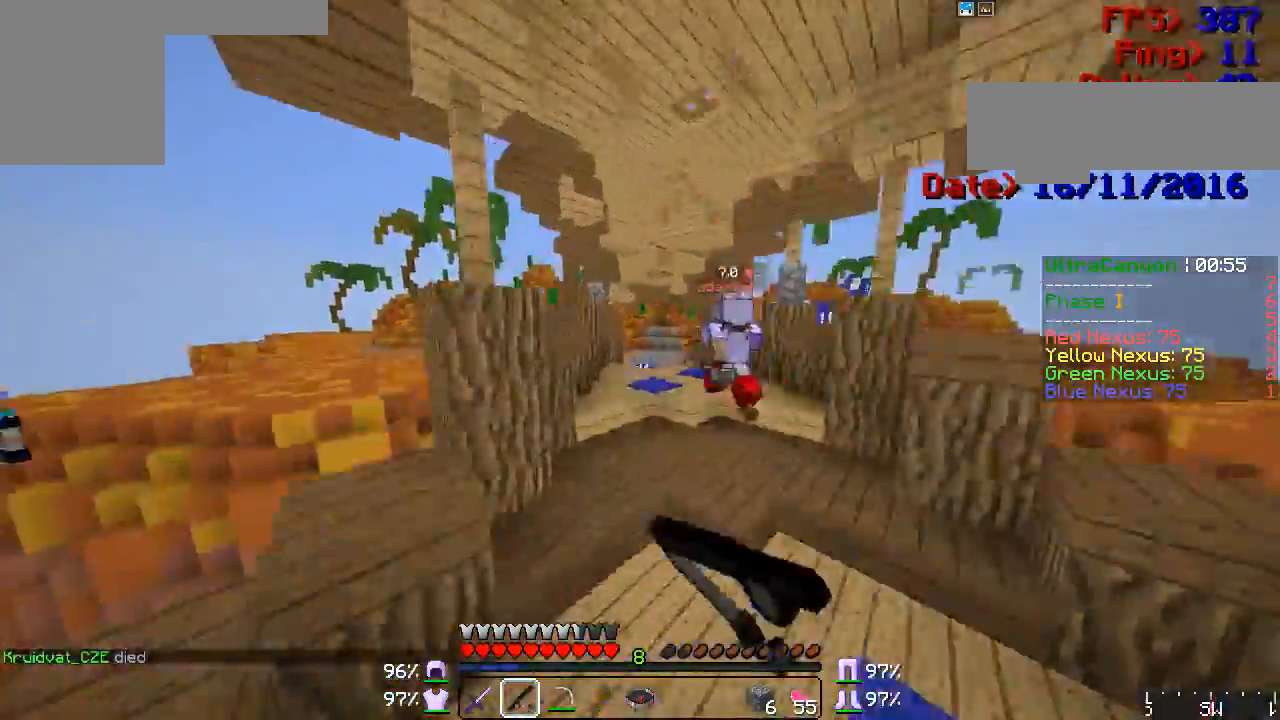
{"keys": ["w"], "mouse": [], "events": [[67, "mouse_right", "down"], [167, "mouse_right", "up"], [217, "mouse_right", "down"], [283, "mouse_right", "up"], [367, "mouse_right", "down"], [400, "mouse_right", "up"]]}
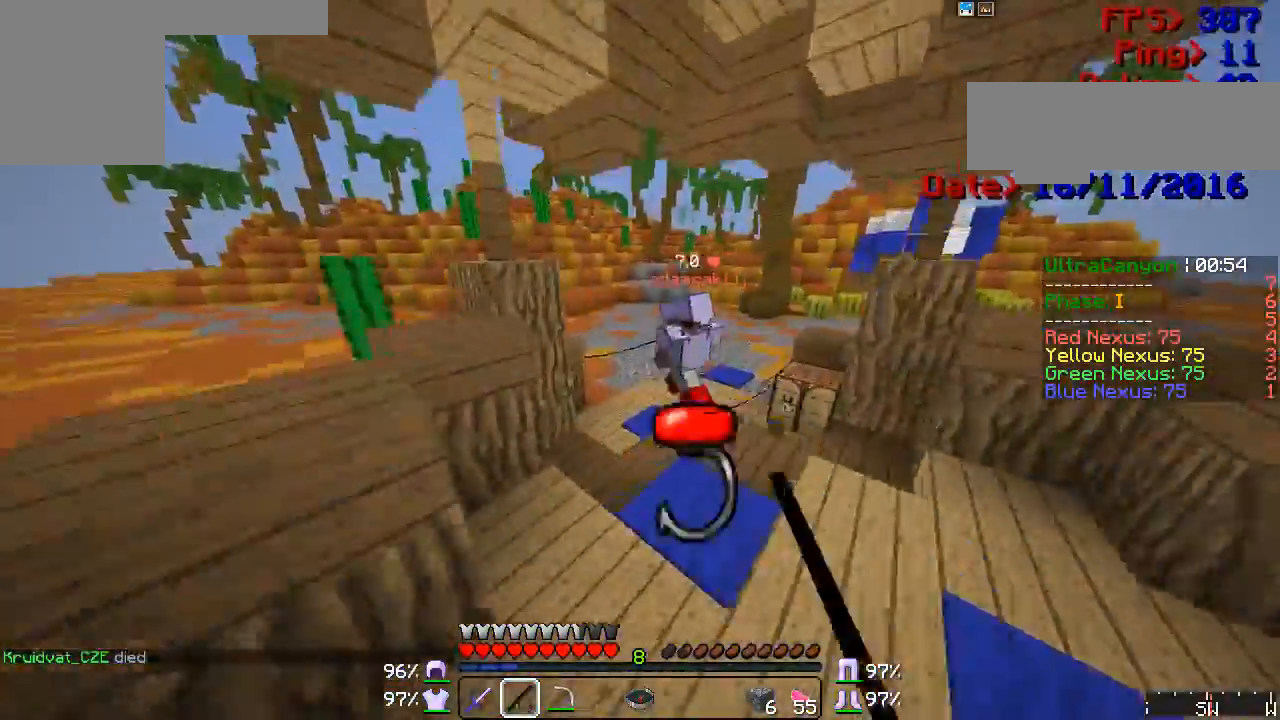
{"keys": ["w"], "mouse": [], "events": [[50, "mouse_right", "down"], [67, "mouse_left", "down"], [100, "mouse_left", "up"], [133, "mouse_right", "up"], [183, "d", "down"], [250, "mouse_right", "down"], [300, "d", "up"], [333, "mouse_right", "up"], [367, "mouse_right", "down"], [450, "mouse_right", "up"]]}
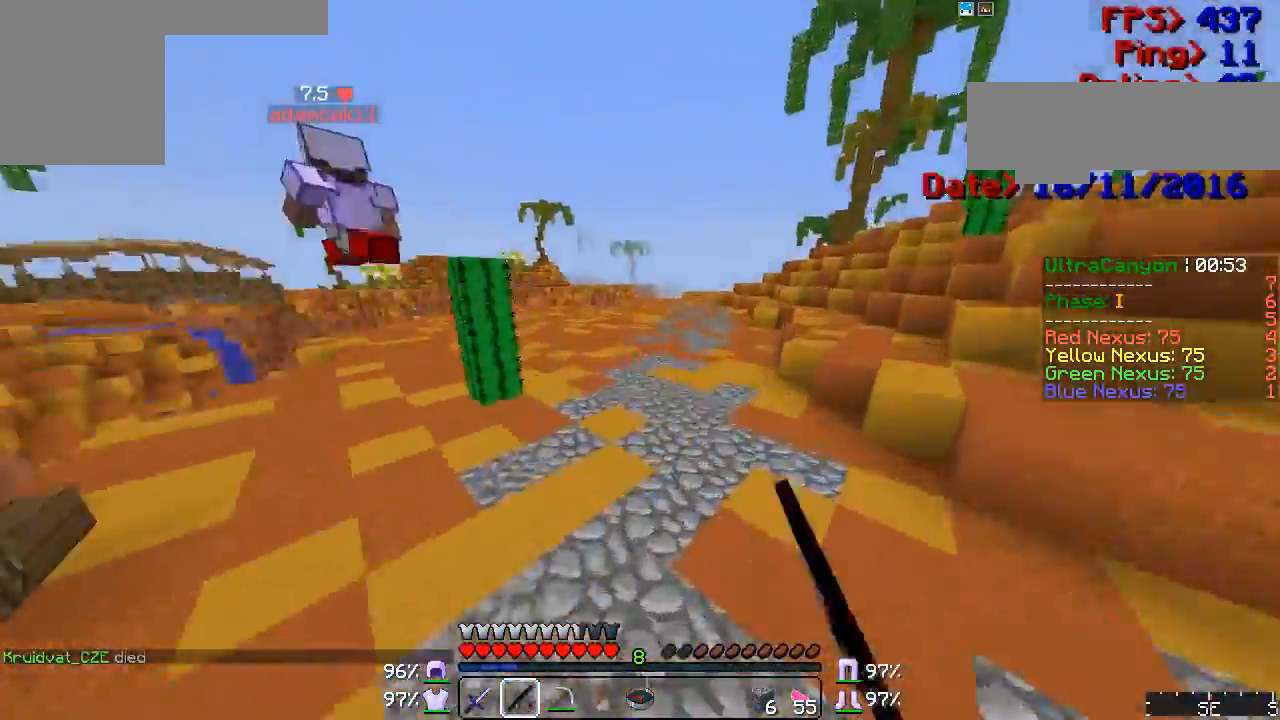
{"keys": ["w"], "mouse": ["right"], "events": [[100, "mouse_right", "down"], [167, "mouse_right", "up"], [283, "mouse_right", "down"], [367, "mouse_right", "up"], [450, "mouse_right", "down"]]}
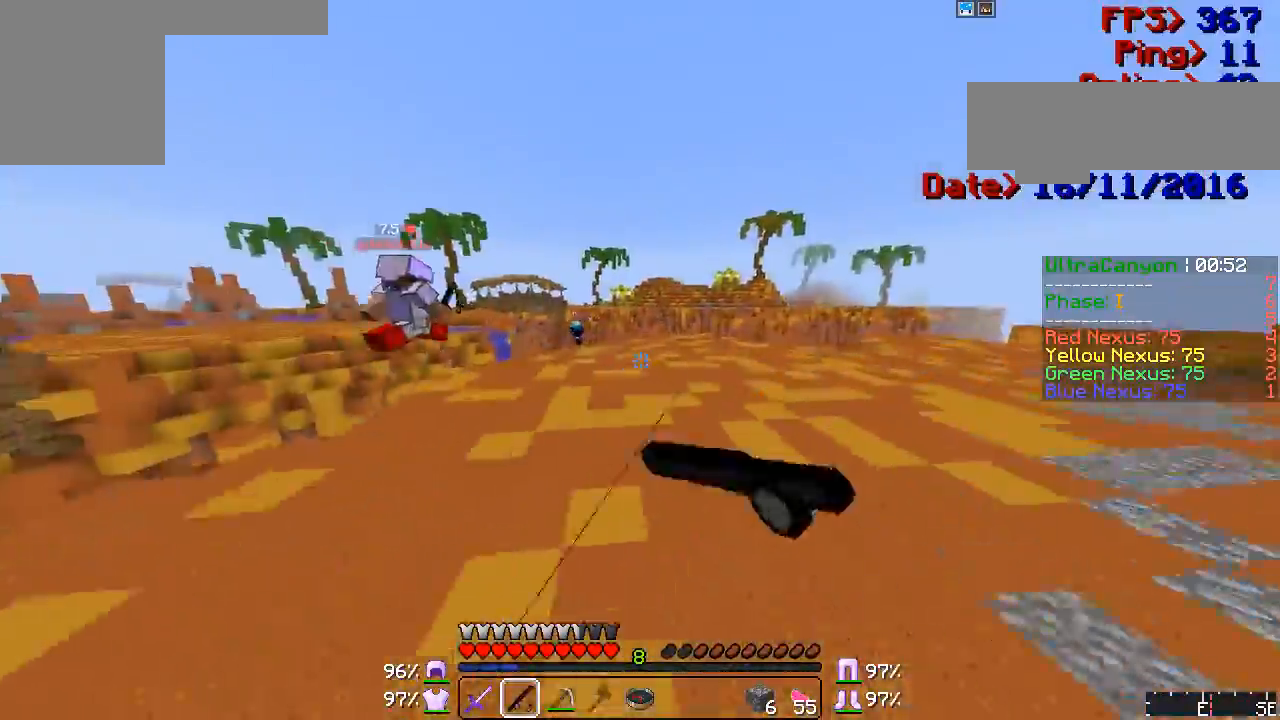
{"keys": ["w"], "mouse": ["left"], "events": [[67, "mouse_right", "up"], [167, "mouse_right", "down"], [217, "mouse_right", "up"], [367, "mouse_left", "down"], [400, "mouse_left", "up"], [450, "mouse_left", "down"]]}
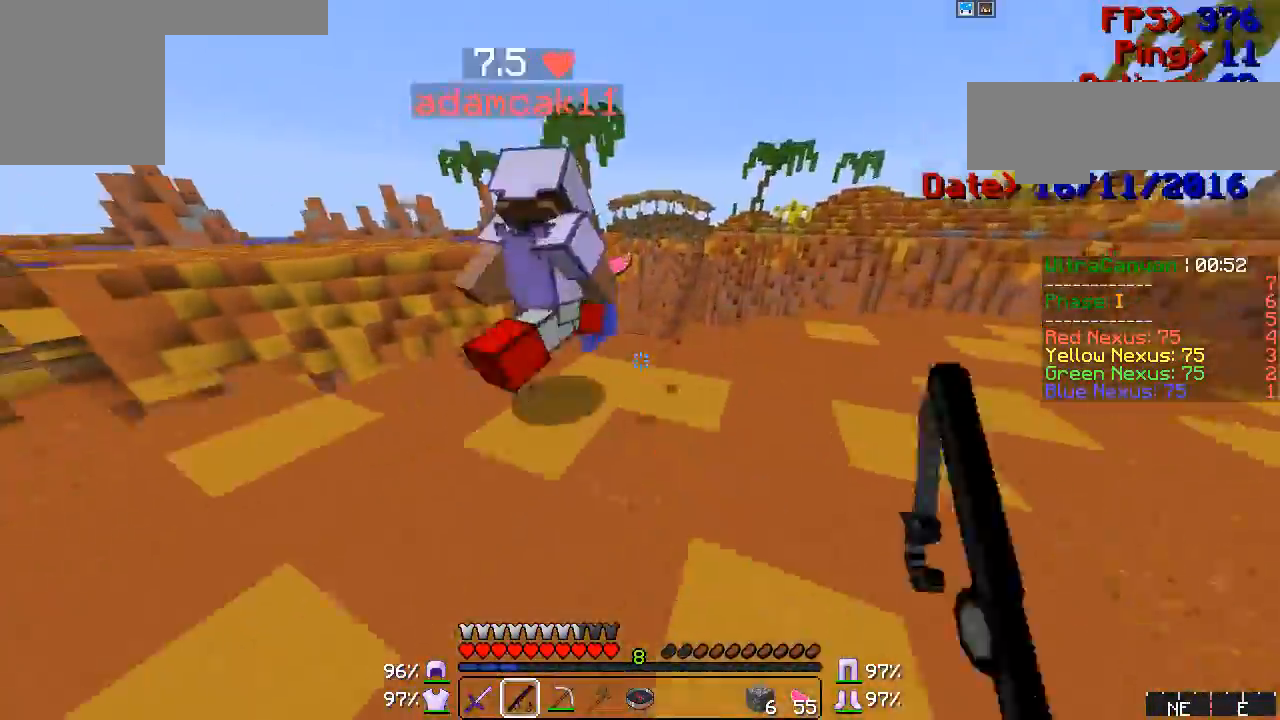
{"keys": ["w"], "mouse": ["left", "right"], "events": [[17, "mouse_left", "up"], [283, "mouse_right", "down"], [300, "mouse_left", "down"]]}
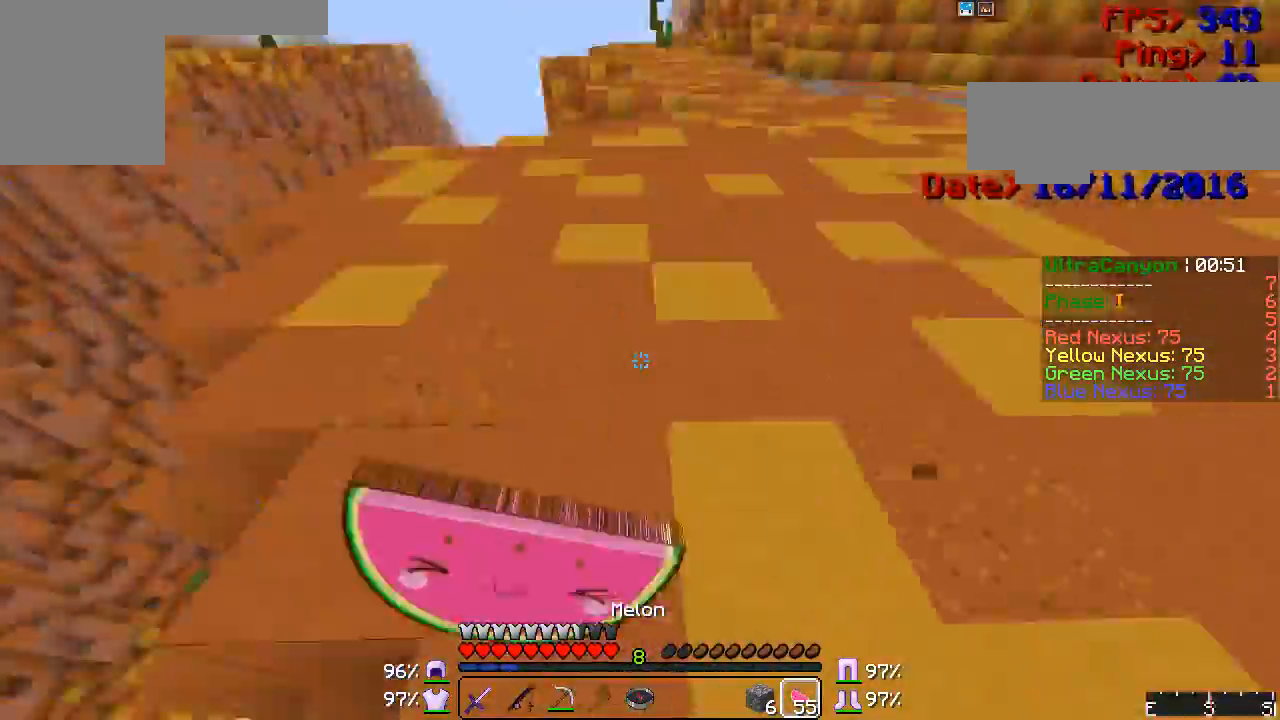
{"keys": ["w"], "mouse": ["left", "right"], "events": []}
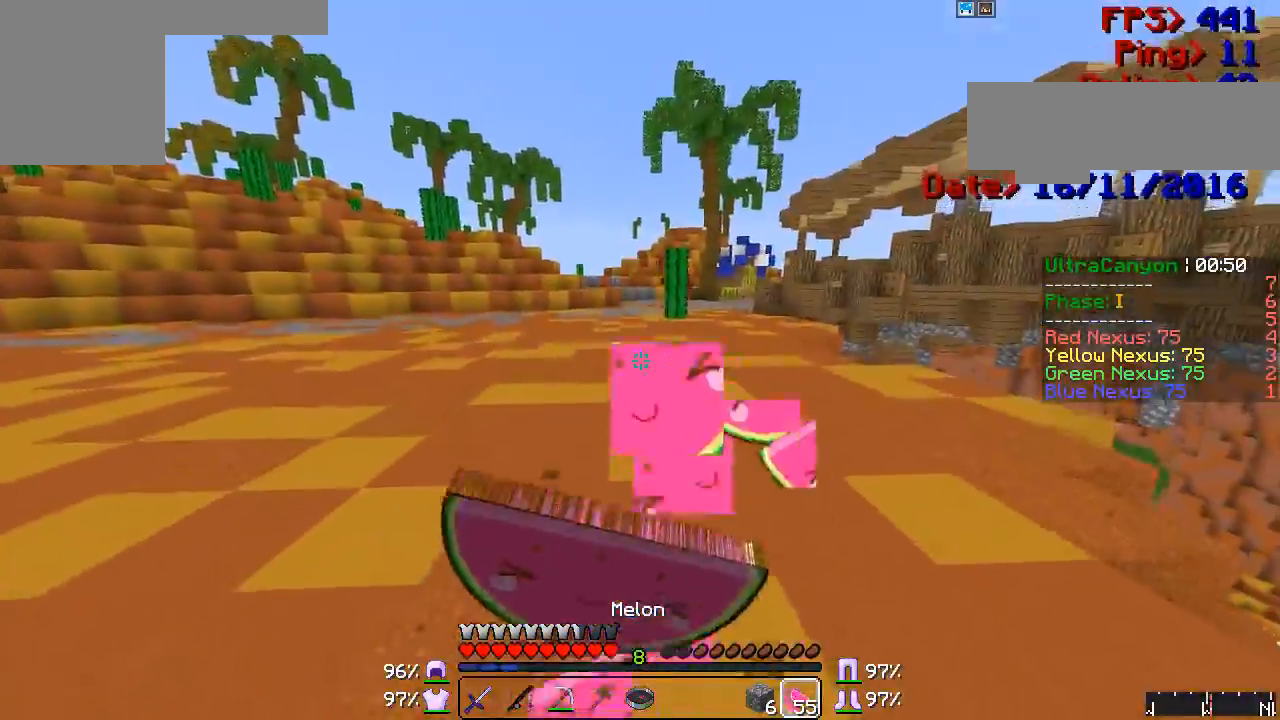
{"keys": ["w"], "mouse": ["left", "right"], "events": []}
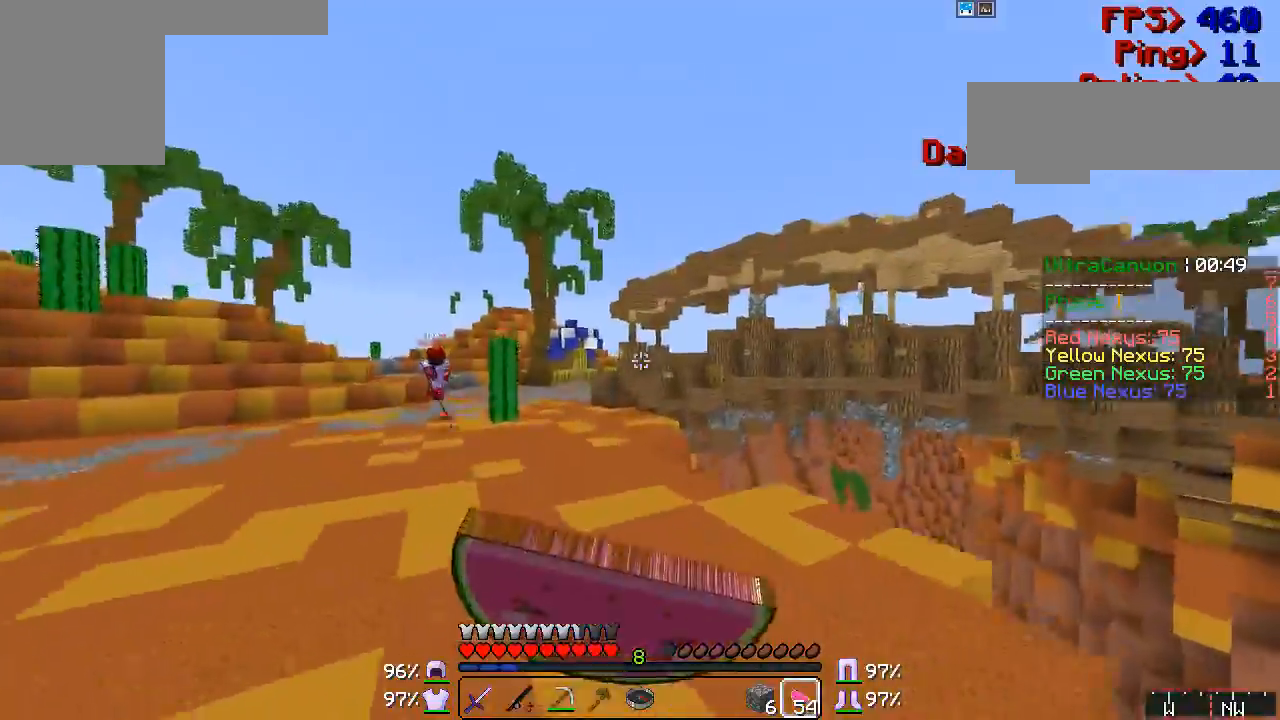
{"keys": ["w"], "mouse": ["right"], "events": [[367, "mouse_left", "up"]]}
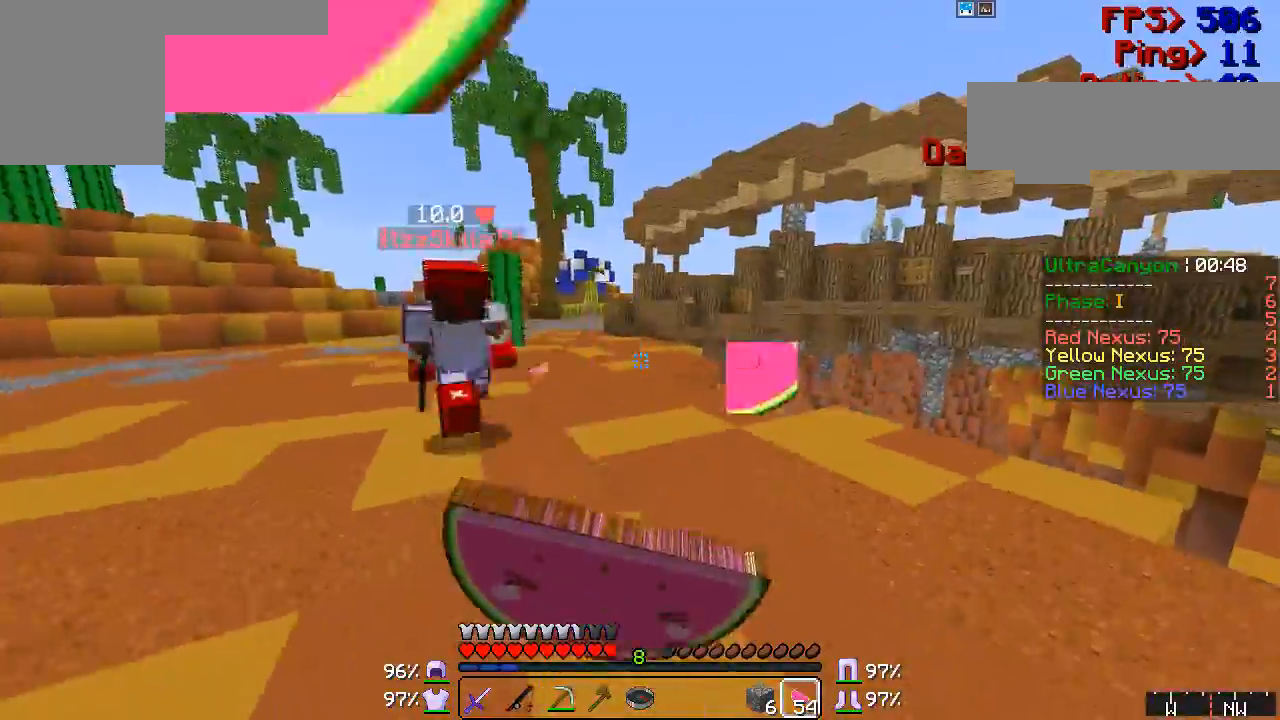
{"keys": ["w"], "mouse": ["left", "right"], "events": [[300, "mouse_left", "down"]]}
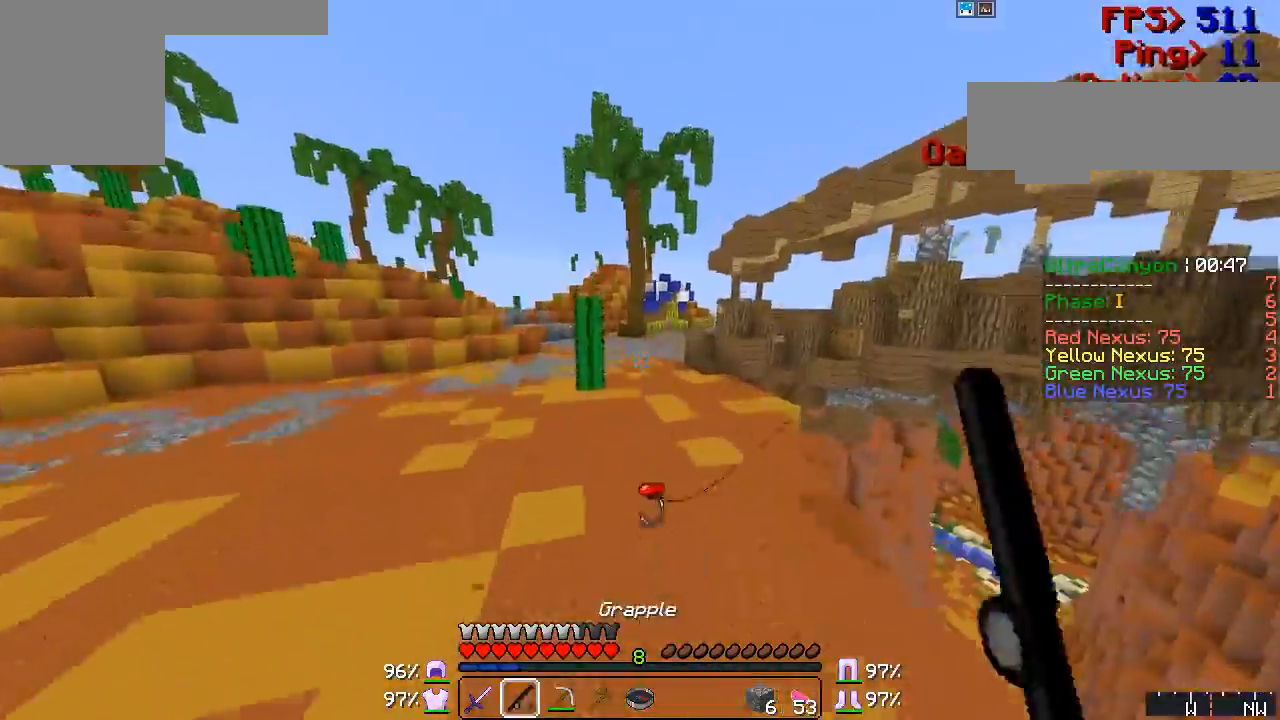
{"keys": ["w"], "mouse": [], "events": [[100, "mouse_left", "up"], [183, "mouse_left", "down"], [250, "mouse_left", "up"], [283, "mouse_right", "up"], [333, "mouse_right", "down"], [433, "mouse_right", "up"]]}
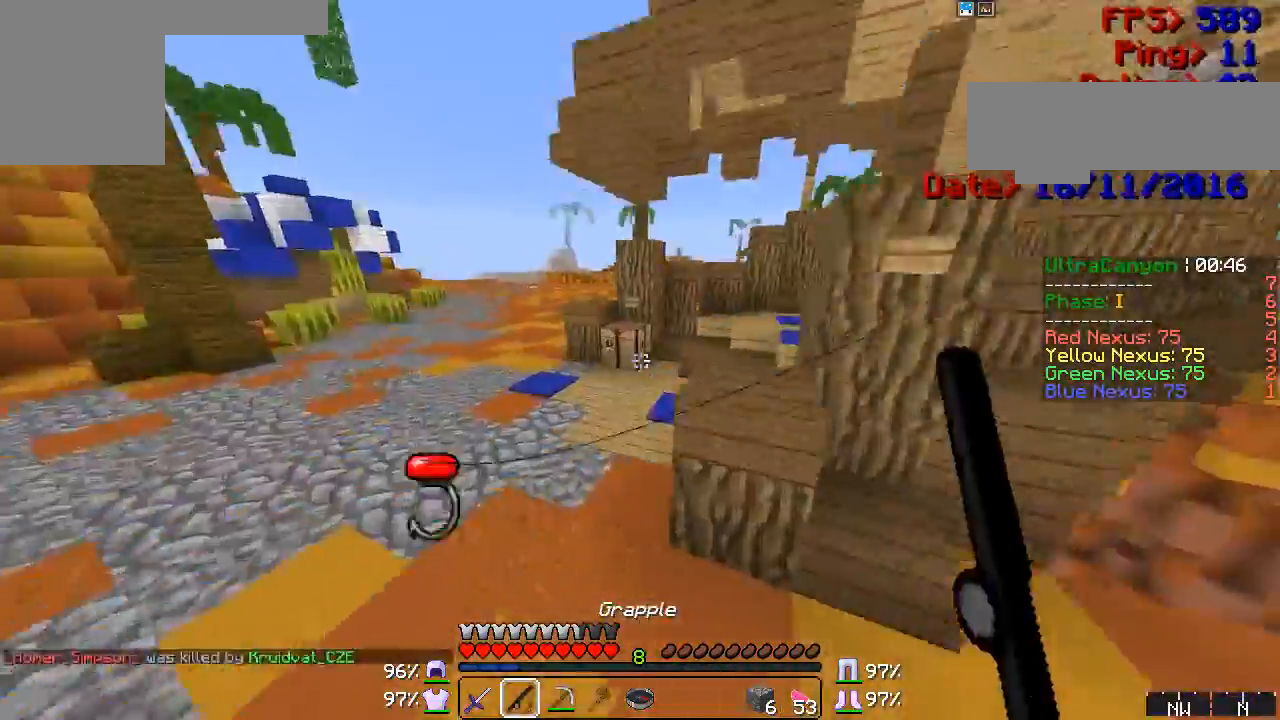
{"keys": ["w"], "mouse": [], "events": []}
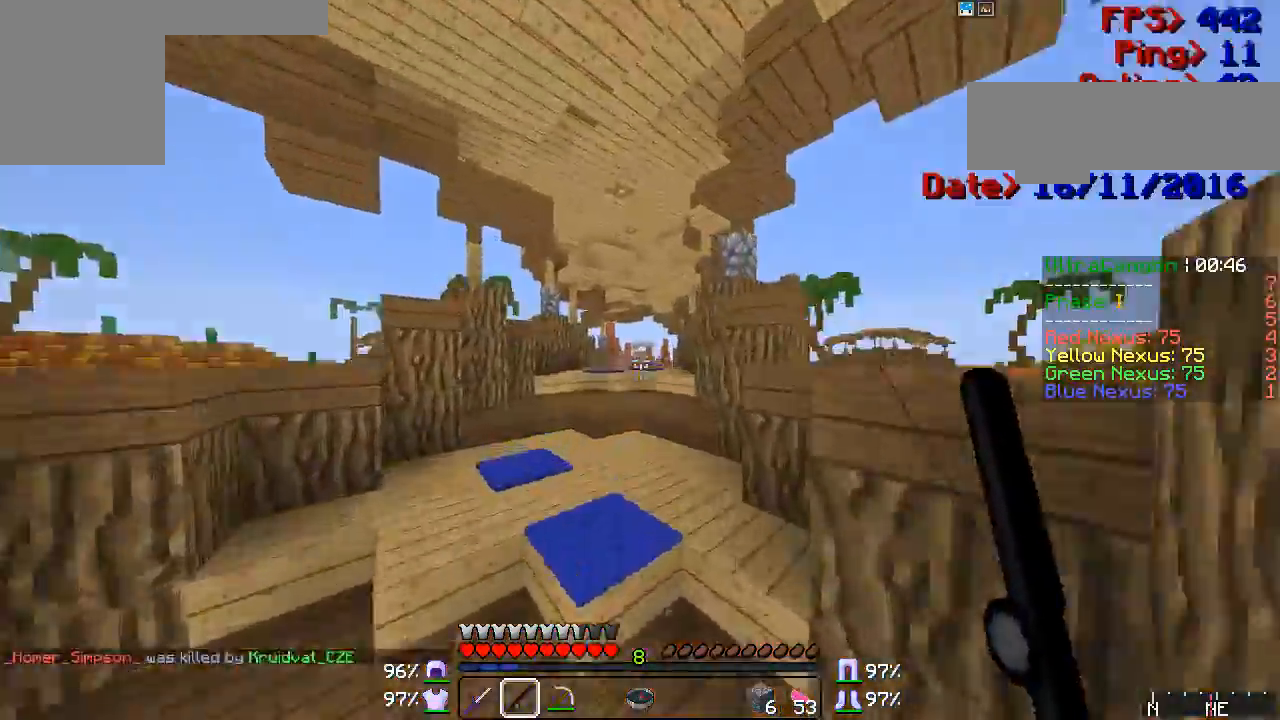
{"keys": ["w"], "mouse": [], "events": [[17, "mouse_right", "down"], [67, "mouse_right", "up"], [167, "mouse_right", "down"], [183, "mouse_right", "up"], [400, "mouse_right", "down"], [450, "mouse_right", "up"]]}
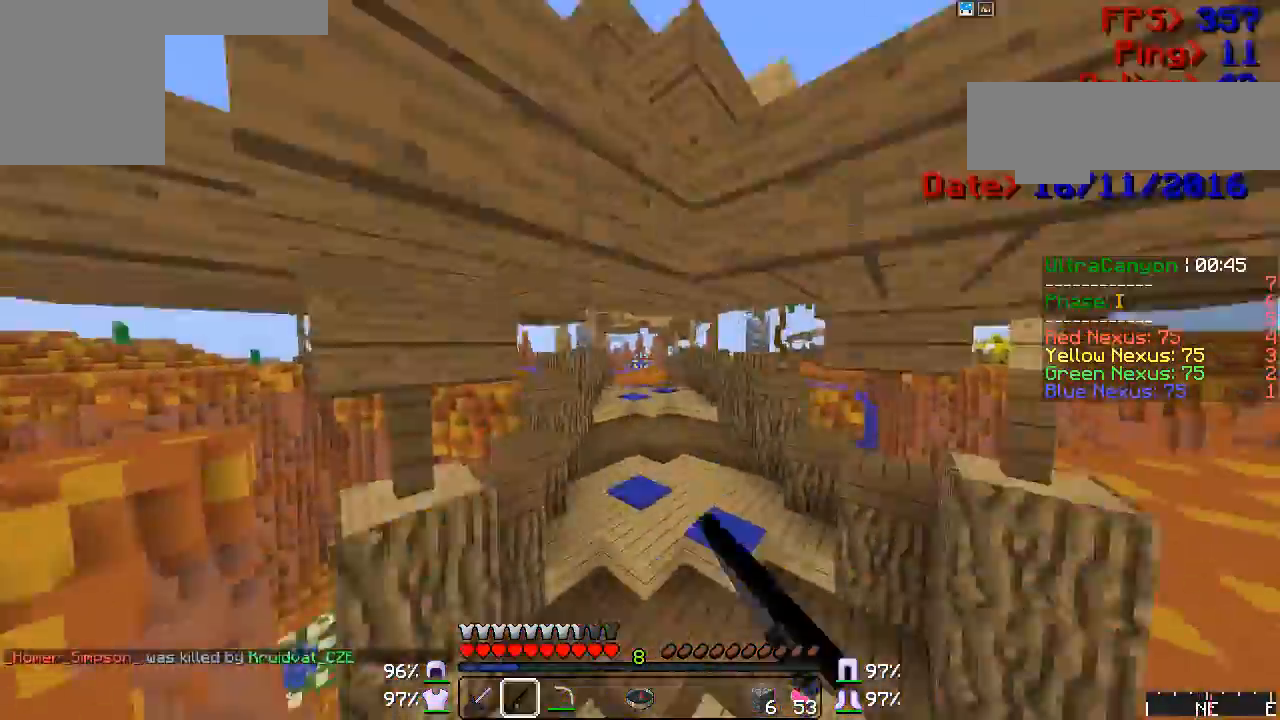
{"keys": ["w"], "mouse": [], "events": [[50, "d", "down"], [183, "d", "up"], [367, "mouse_right", "down"], [433, "mouse_right", "up"]]}
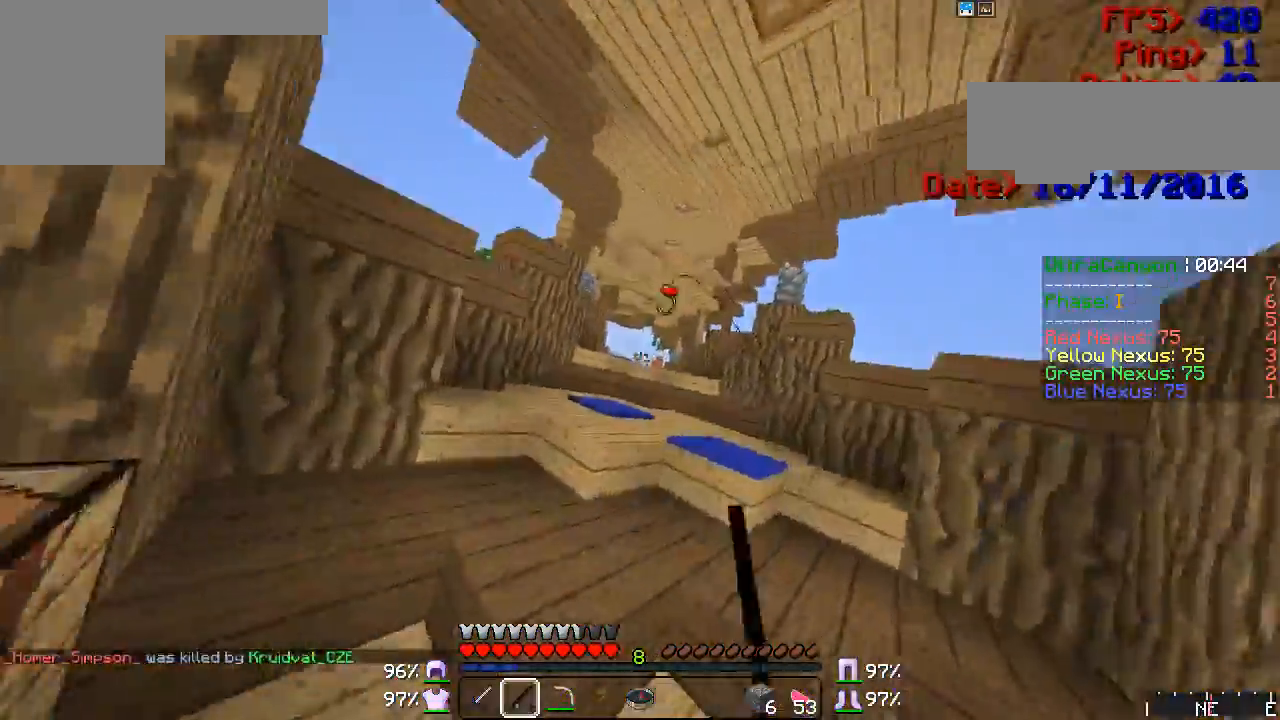
{"keys": ["w"], "mouse": [], "events": [[183, "mouse_left", "down"], [183, "mouse_right", "down"], [283, "mouse_left", "up"], [300, "mouse_right", "up"]]}
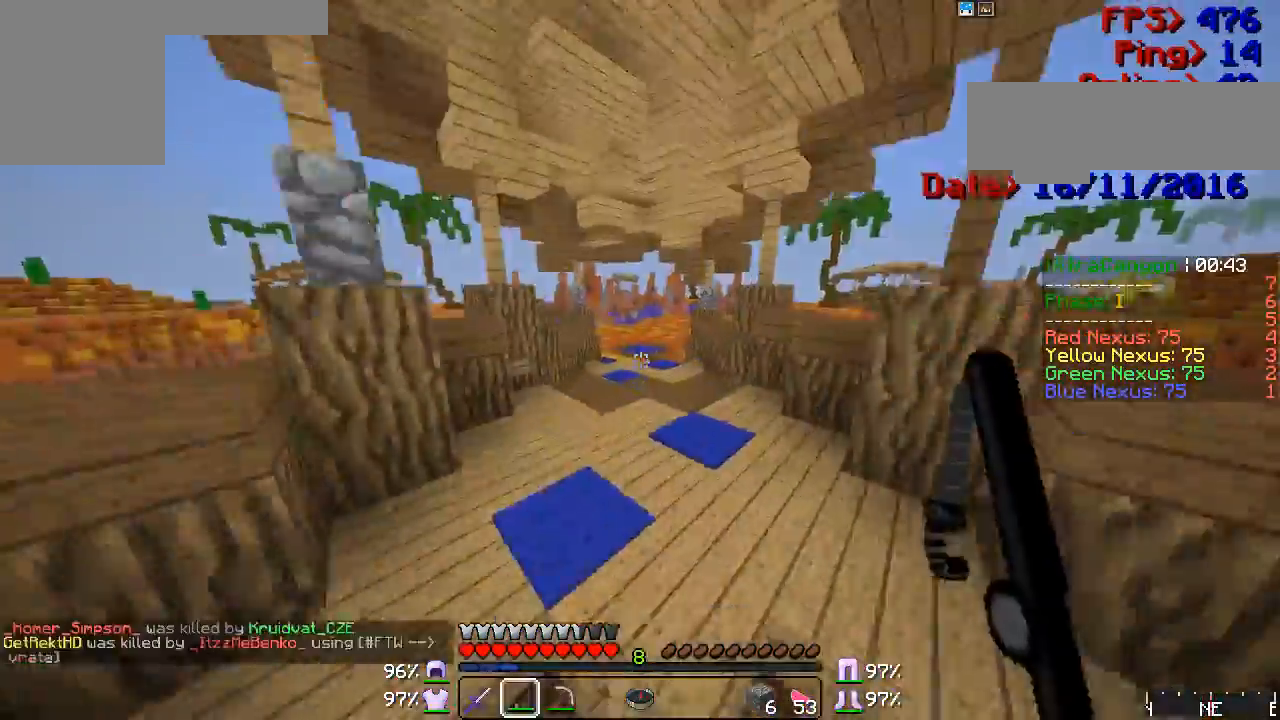
{"keys": ["w"], "mouse": [], "events": [[50, "mouse_left", "down"], [50, "mouse_right", "down"], [67, "mouse_right", "up"], [100, "mouse_left", "up"], [183, "mouse_left", "down"], [217, "mouse_right", "down"], [283, "mouse_left", "up"], [300, "mouse_right", "up"], [433, "mouse_left", "down"], [433, "mouse_right", "down"], [450, "mouse_left", "up"], [483, "mouse_right", "up"]]}
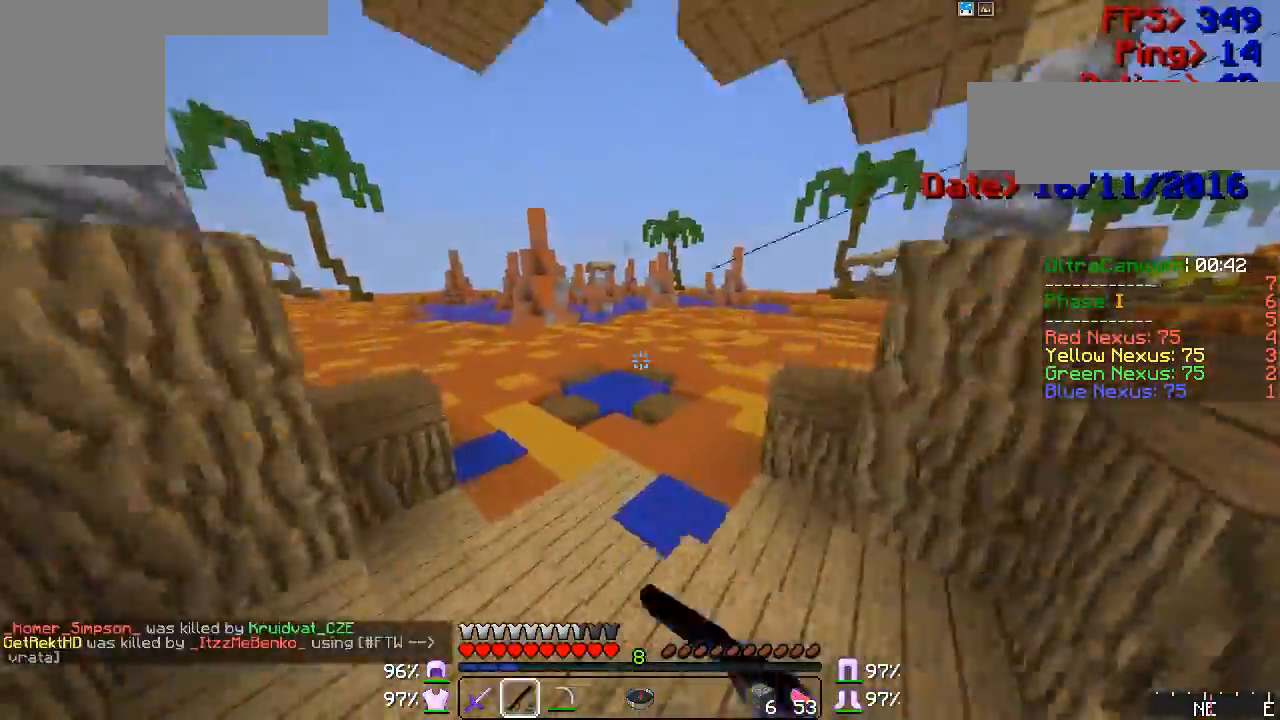
{"keys": ["w"], "mouse": ["right"], "events": [[67, "mouse_right", "down"], [100, "mouse_left", "down"], [167, "mouse_left", "up"], [167, "mouse_right", "up"], [300, "mouse_left", "down"], [333, "mouse_right", "down"], [367, "mouse_left", "up"], [367, "mouse_right", "up"], [450, "mouse_right", "down"]]}
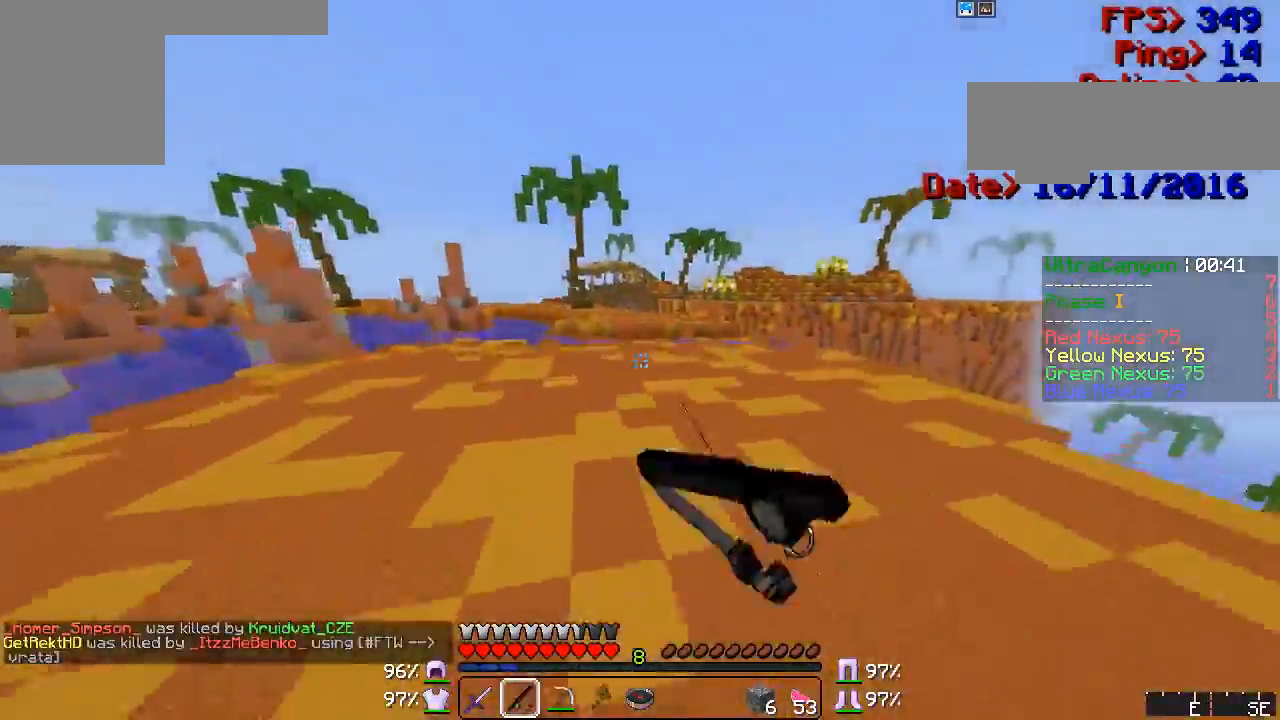
{"keys": ["w"], "mouse": [], "events": [[17, "mouse_right", "up"], [167, "mouse_right", "down"], [183, "mouse_right", "up"]]}
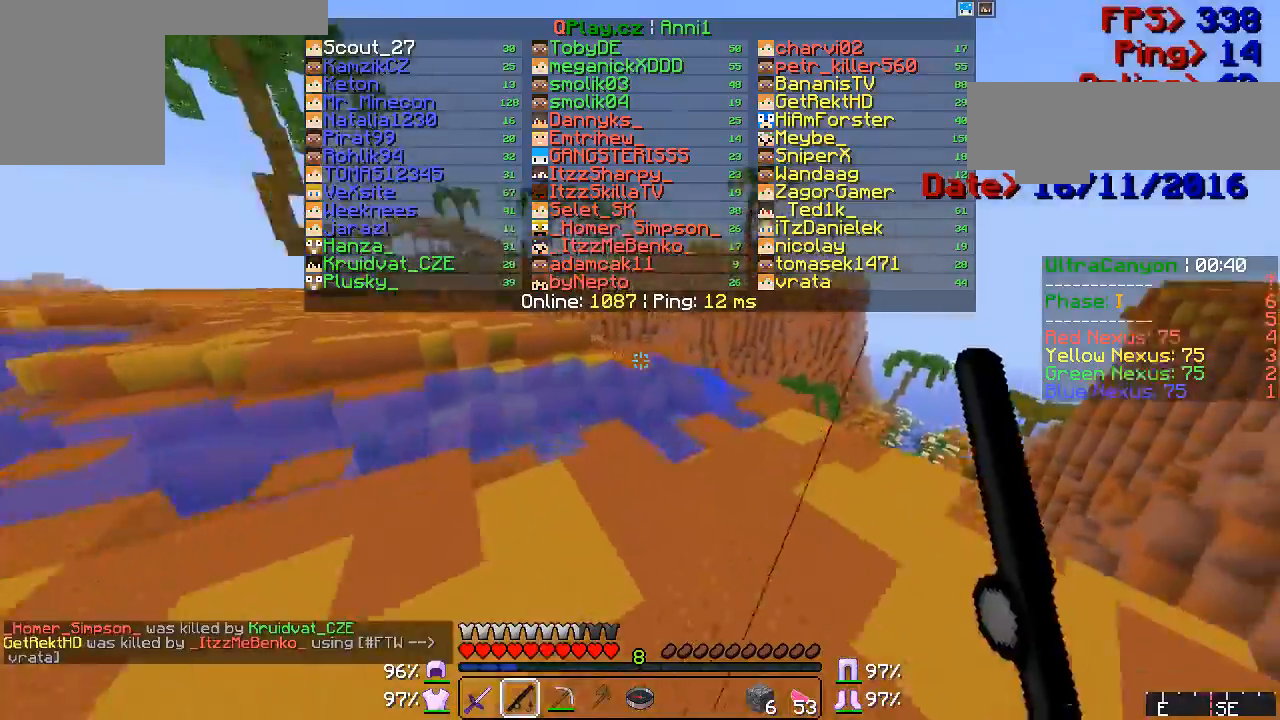
{"keys": ["w"], "mouse": [], "events": [[400, "mouse_right", "down"], [450, "mouse_right", "up"]]}
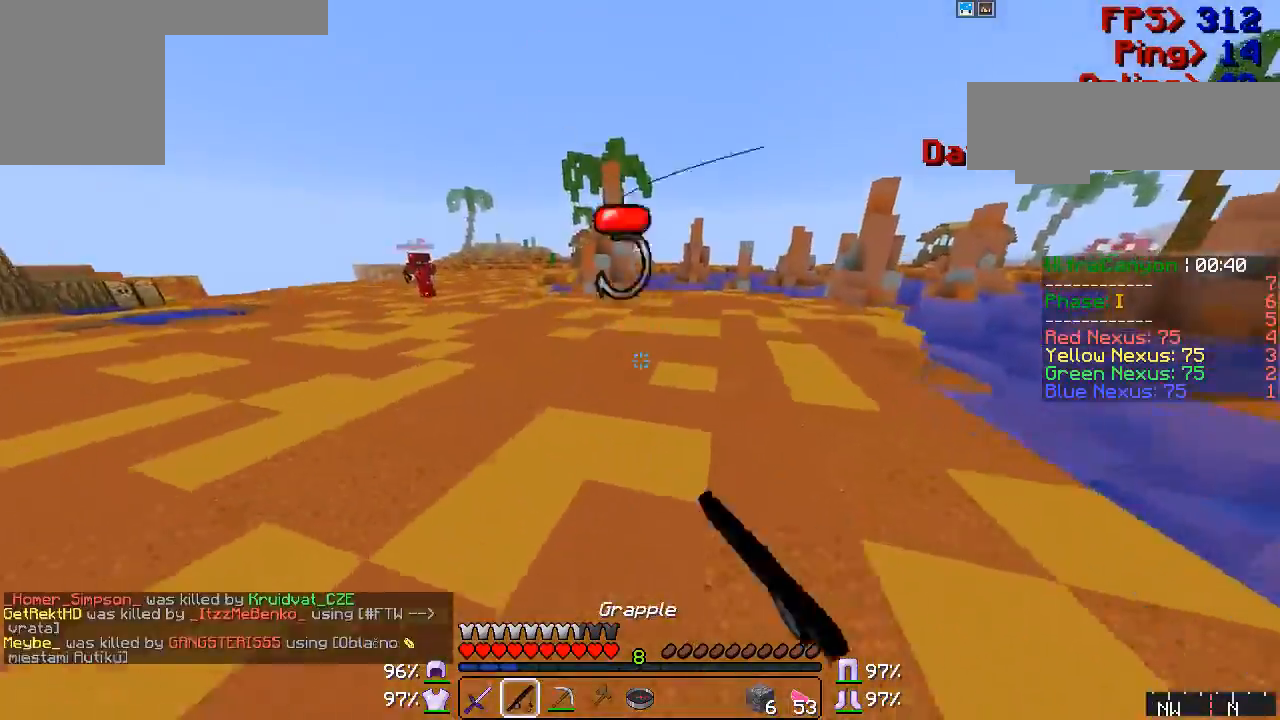
{"keys": ["w"], "mouse": ["right"], "events": [[50, "mouse_right", "down"], [133, "mouse_right", "up"], [400, "mouse_right", "down"], [450, "mouse_right", "up"], [483, "mouse_right", "down"]]}
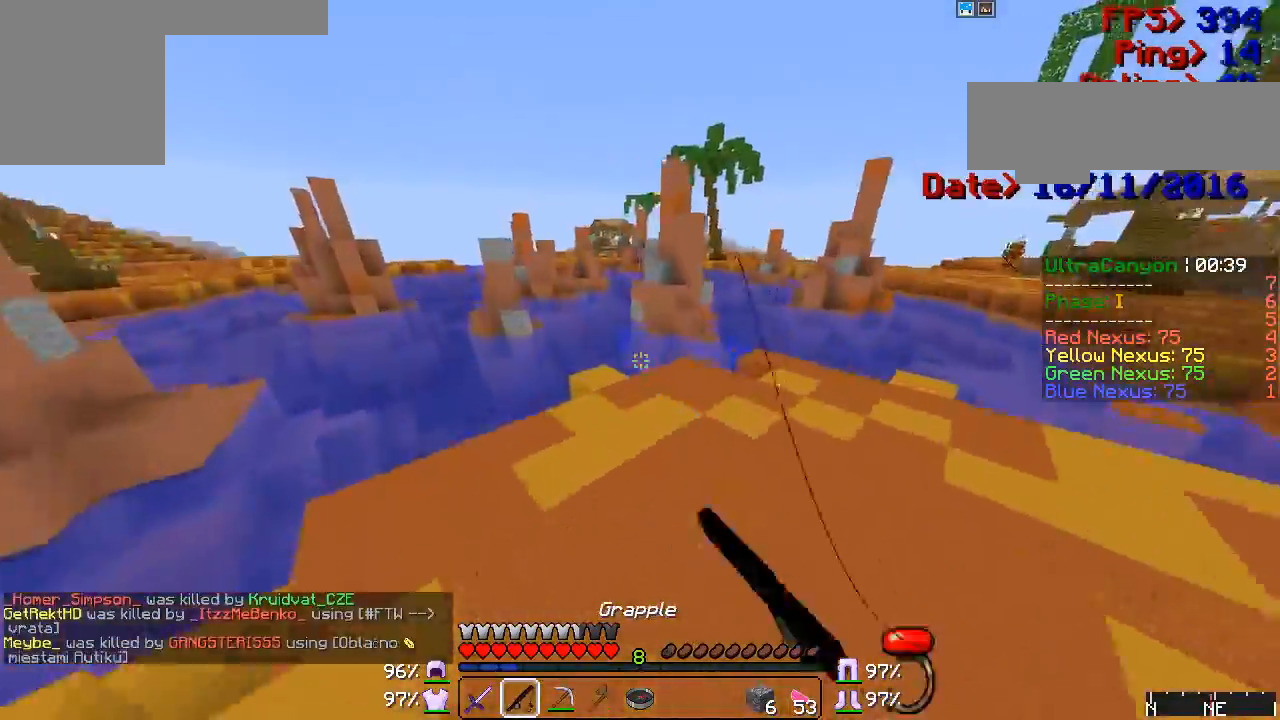
{"keys": ["w"], "mouse": [], "events": [[50, "mouse_right", "up"], [367, "mouse_right", "down"], [433, "mouse_right", "up"]]}
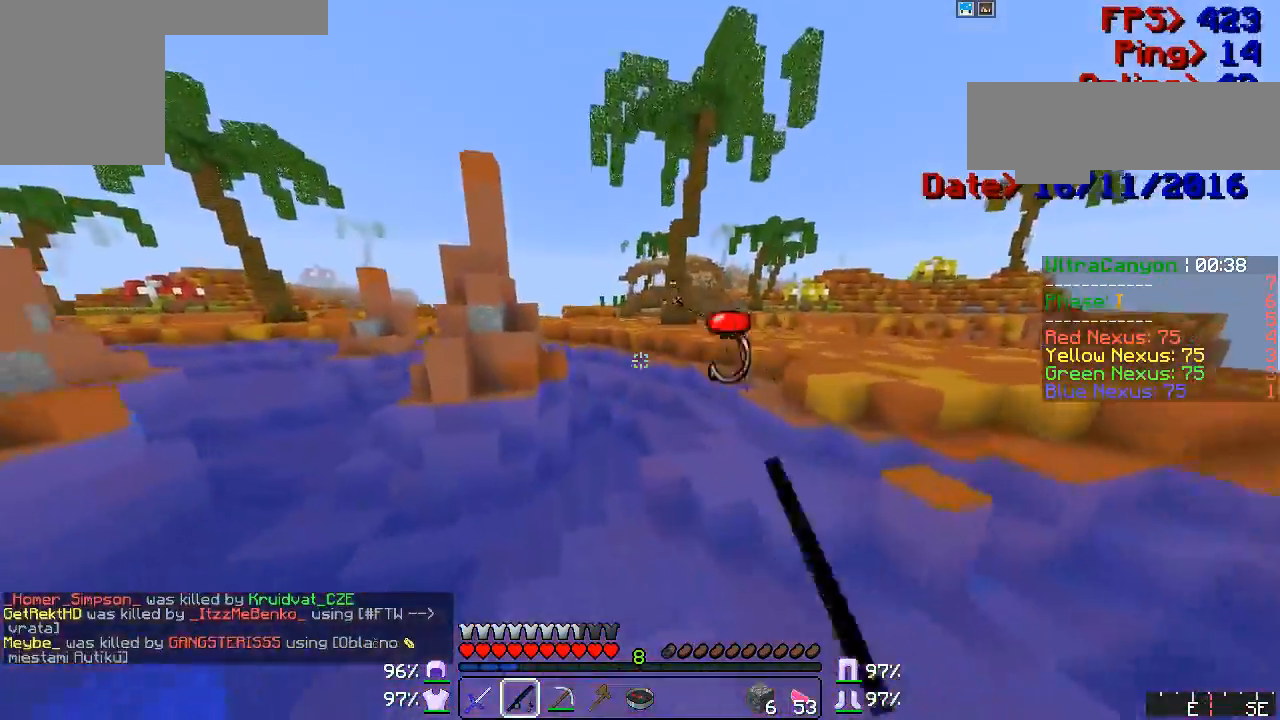
{"keys": ["w"], "mouse": [], "events": [[167, "mouse_right", "down"], [183, "mouse_left", "down"], [250, "mouse_left", "up"], [250, "mouse_right", "up"], [367, "mouse_left", "down"], [367, "mouse_right", "down"], [400, "mouse_left", "up"], [433, "mouse_right", "up"]]}
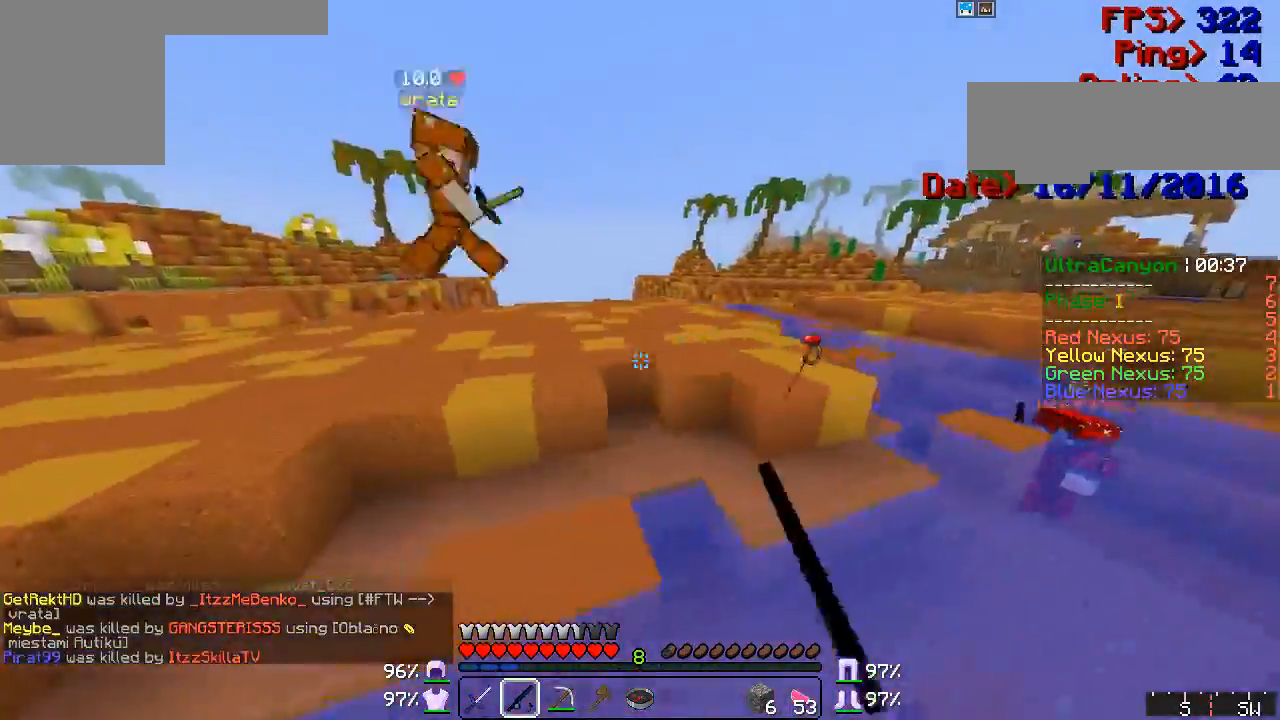
{"keys": ["w"], "mouse": [], "events": [[17, "mouse_left", "down"], [17, "mouse_right", "down"], [50, "mouse_left", "up"], [67, "mouse_right", "up"], [100, "mouse_left", "down"], [100, "mouse_right", "down"], [133, "mouse_right", "up"], [167, "mouse_left", "up"], [183, "mouse_left", "down"], [217, "mouse_left", "up"], [250, "mouse_left", "down"], [250, "mouse_right", "down"], [283, "mouse_right", "up"], [300, "mouse_left", "up"], [333, "mouse_left", "down"], [367, "mouse_left", "up"], [400, "mouse_left", "down"], [433, "mouse_left", "up"]]}
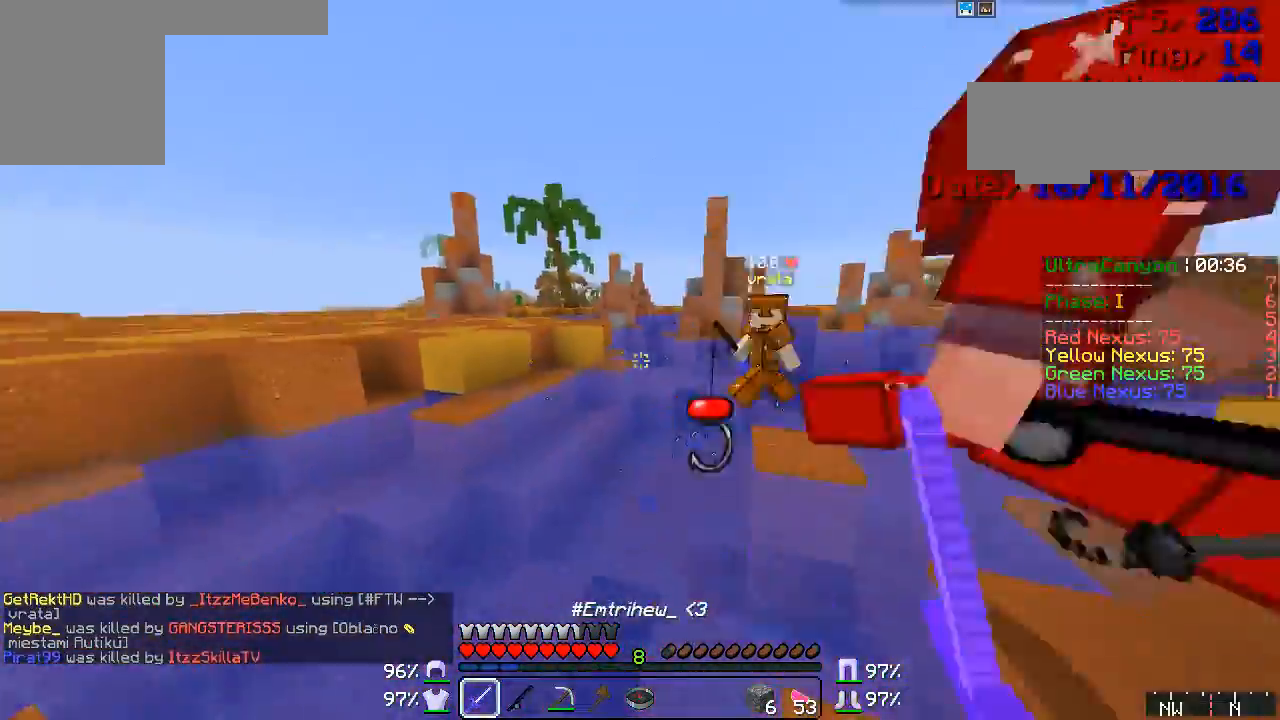
{"keys": ["w"], "mouse": [], "events": [[133, "mouse_left", "down"], [167, "mouse_left", "up"], [250, "mouse_left", "down"], [283, "mouse_left", "up"]]}
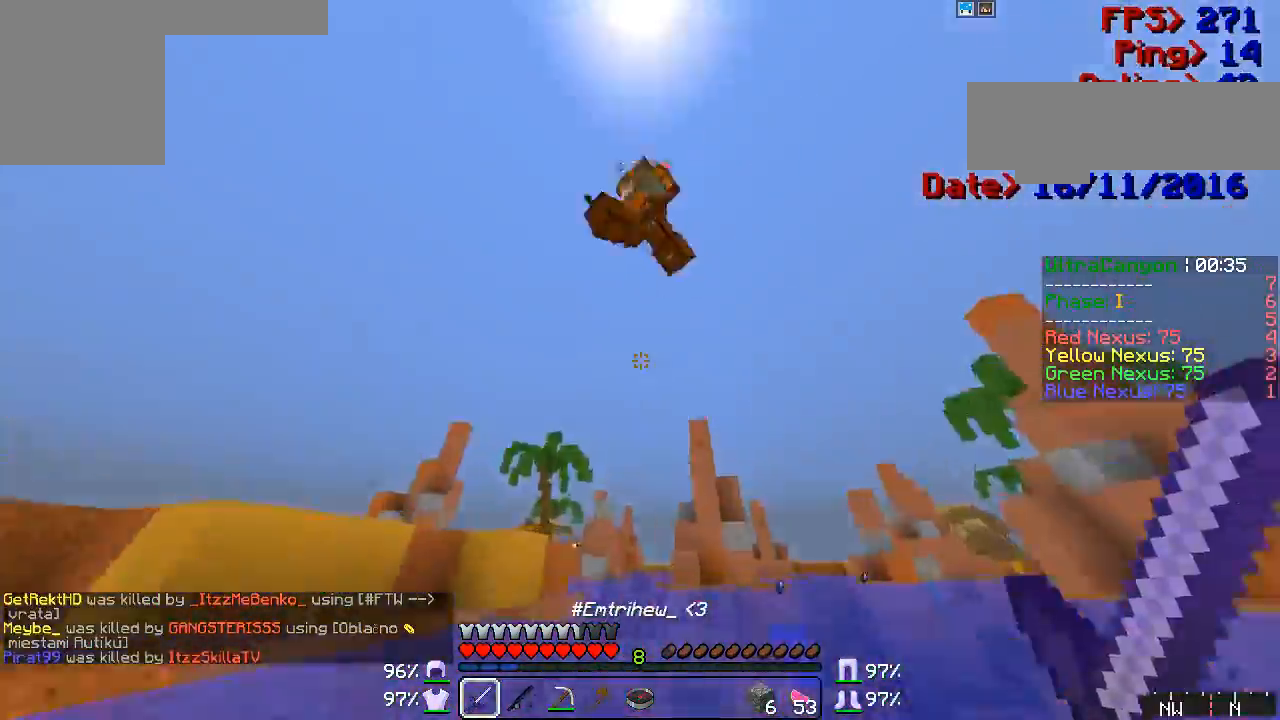
{"keys": ["w"], "mouse": [], "events": [[17, "mouse_left", "down"], [50, "mouse_right", "down"], [67, "mouse_left", "up"], [67, "mouse_right", "up"], [183, "mouse_left", "down"], [217, "mouse_right", "down"], [250, "mouse_left", "up"], [250, "mouse_right", "up"], [300, "mouse_left", "down"], [300, "mouse_right", "down"], [333, "mouse_right", "up"], [367, "mouse_left", "up"], [400, "mouse_left", "down"], [400, "mouse_right", "down"], [433, "mouse_left", "up"], [450, "mouse_right", "up"]]}
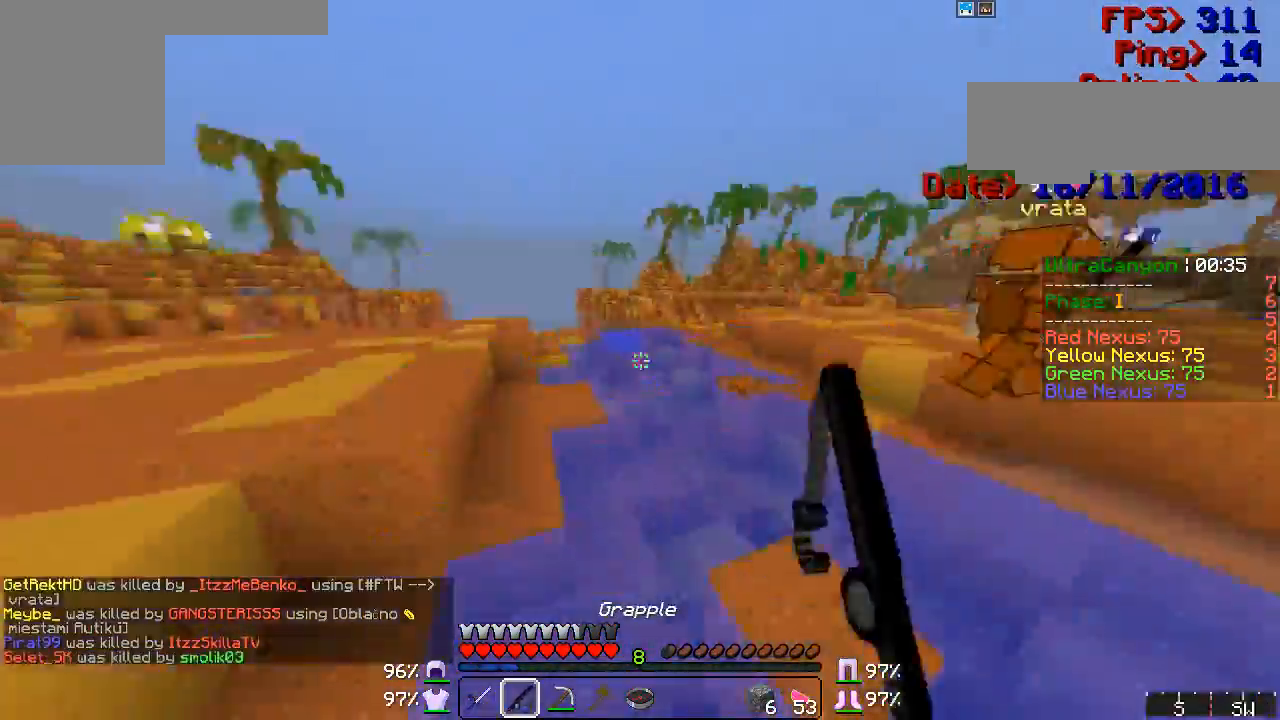
{"keys": ["w"], "mouse": ["right"], "events": [[100, "mouse_right", "down"], [167, "mouse_right", "up"], [250, "mouse_right", "down"], [283, "mouse_left", "down"], [300, "mouse_right", "up"], [333, "mouse_left", "up"], [483, "mouse_right", "down"]]}
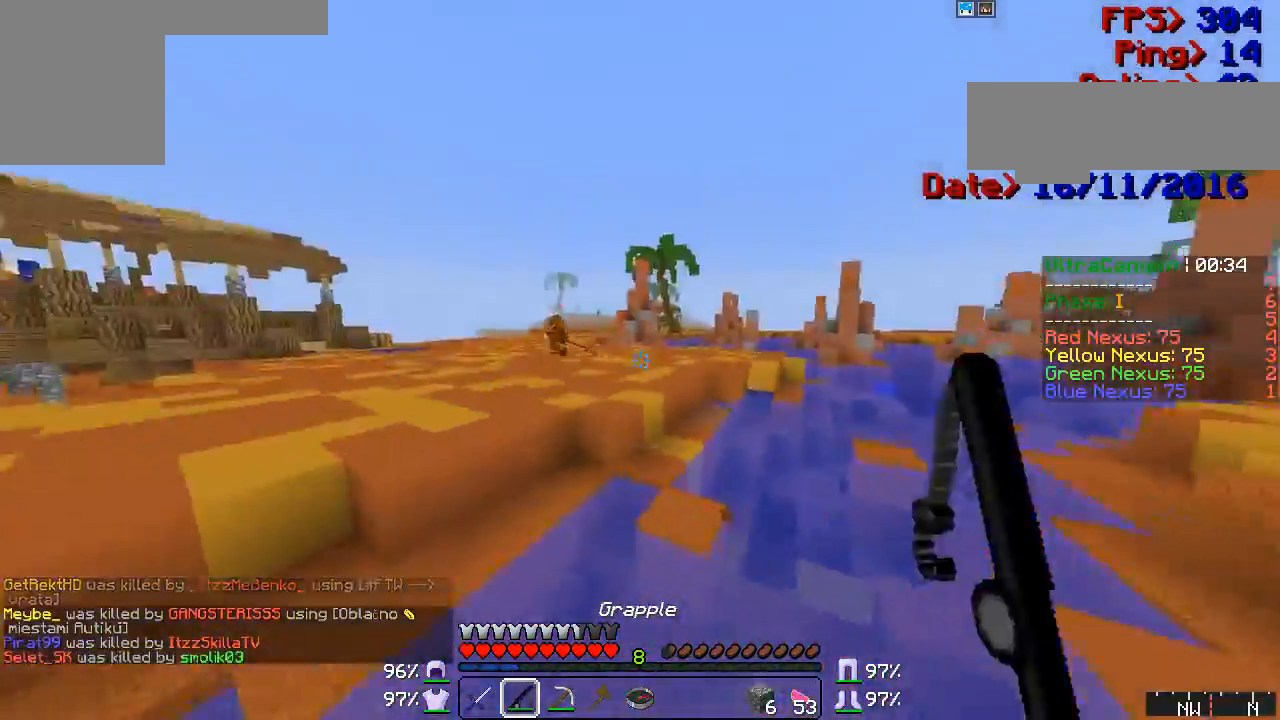
{"keys": ["w"], "mouse": [], "events": [[17, "mouse_left", "down"], [50, "mouse_left", "up"], [67, "mouse_right", "up"], [183, "mouse_right", "down"], [250, "mouse_right", "up"], [433, "mouse_right", "down"], [483, "mouse_right", "up"]]}